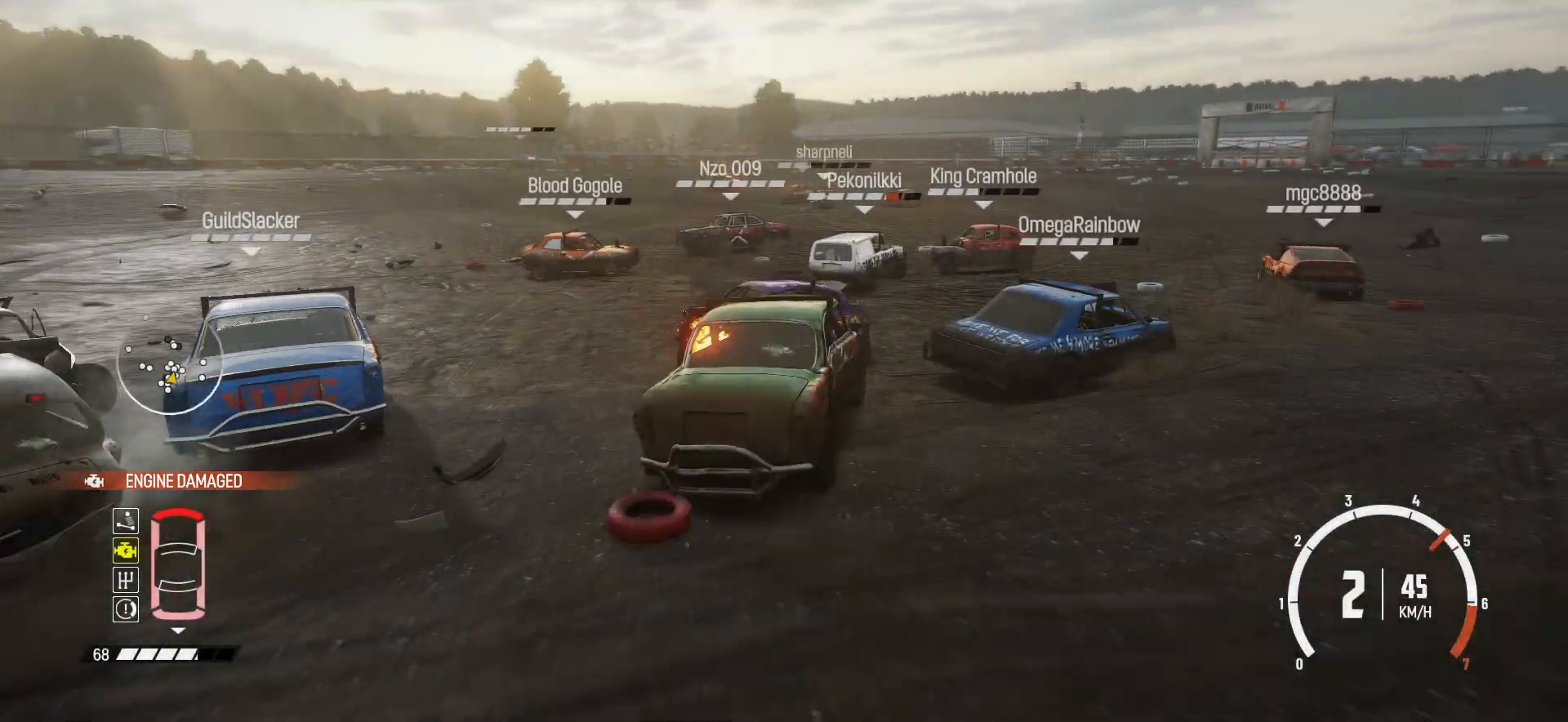
Gameplay with a controller (Xbox layout); each line is a JSON object with the inputs held at the frame after it. "events" lists button and stick changes between this image and that frame as [ms after this image, input, new state], when the widget could be followed in between. Not read: L3 R3 right_stick.
{"buttons": ["R2"], "left_stick": "left", "events": [[133, "left_stick", "left"]]}
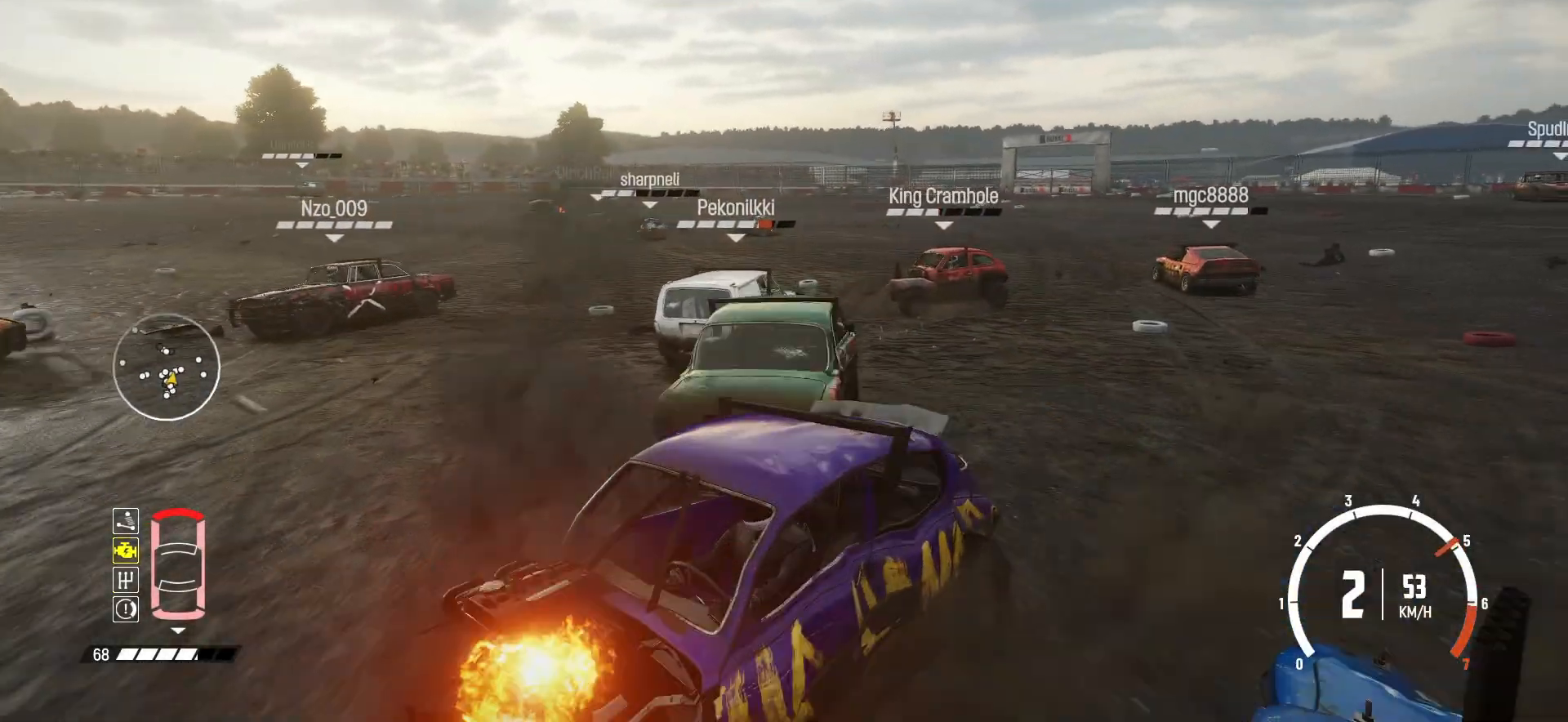
{"buttons": ["R2"], "left_stick": "center", "events": [[100, "left_stick", "center"], [200, "left_stick", "left"], [433, "left_stick", "center"]]}
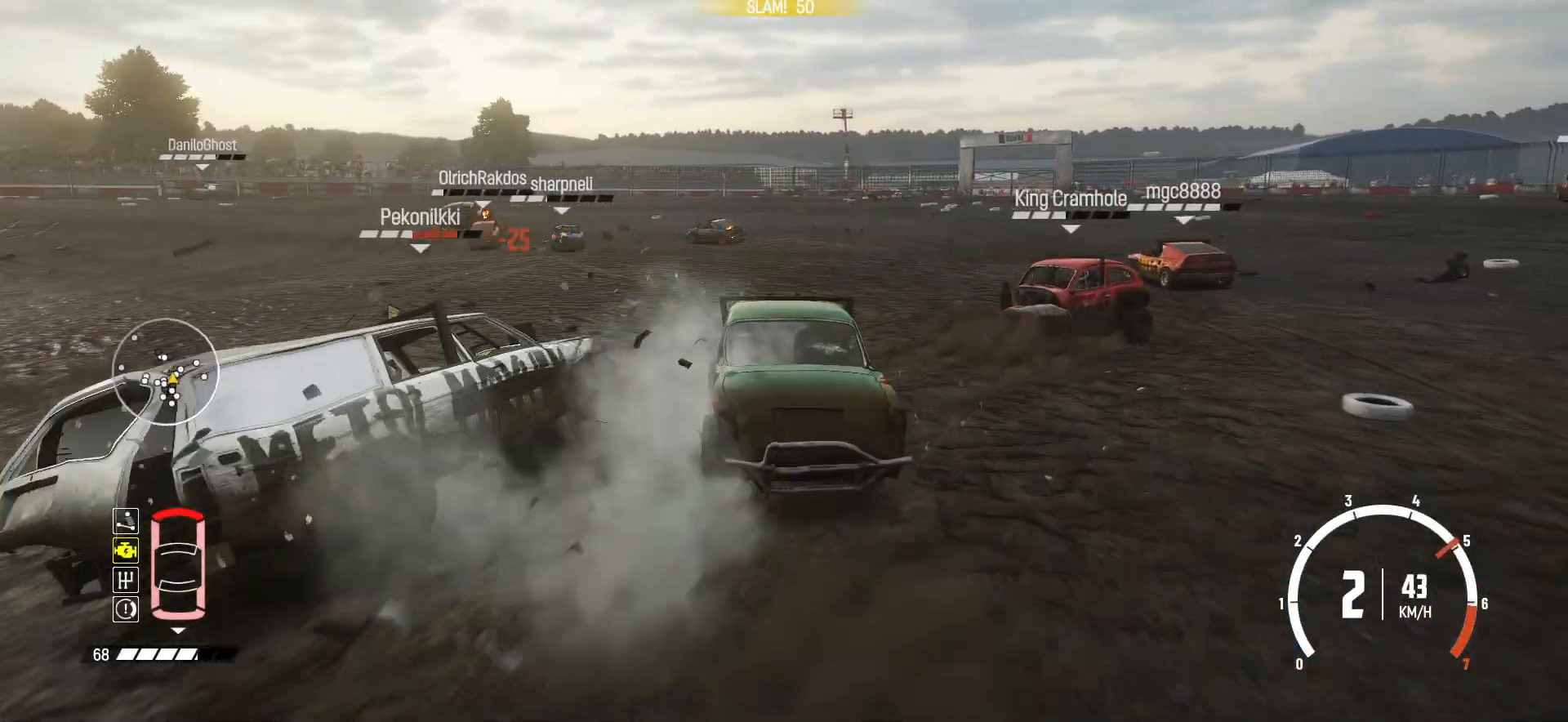
{"buttons": [], "left_stick": "left", "events": [[283, "left_stick", "left"], [483, "R2", "up"]]}
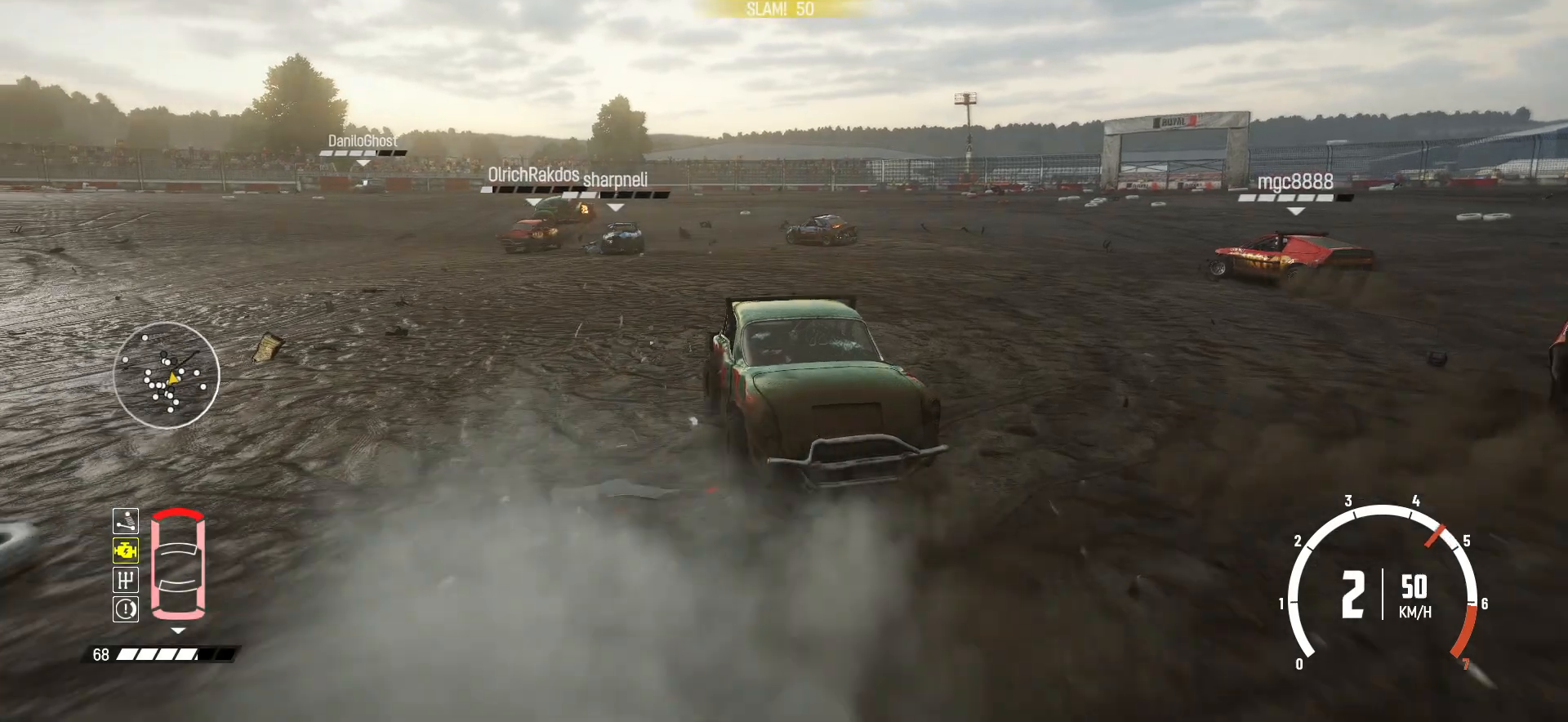
{"buttons": ["R2"], "left_stick": "center", "events": [[50, "R2", "down"], [133, "left_stick", "center"], [250, "R2", "up"], [300, "R2", "down"]]}
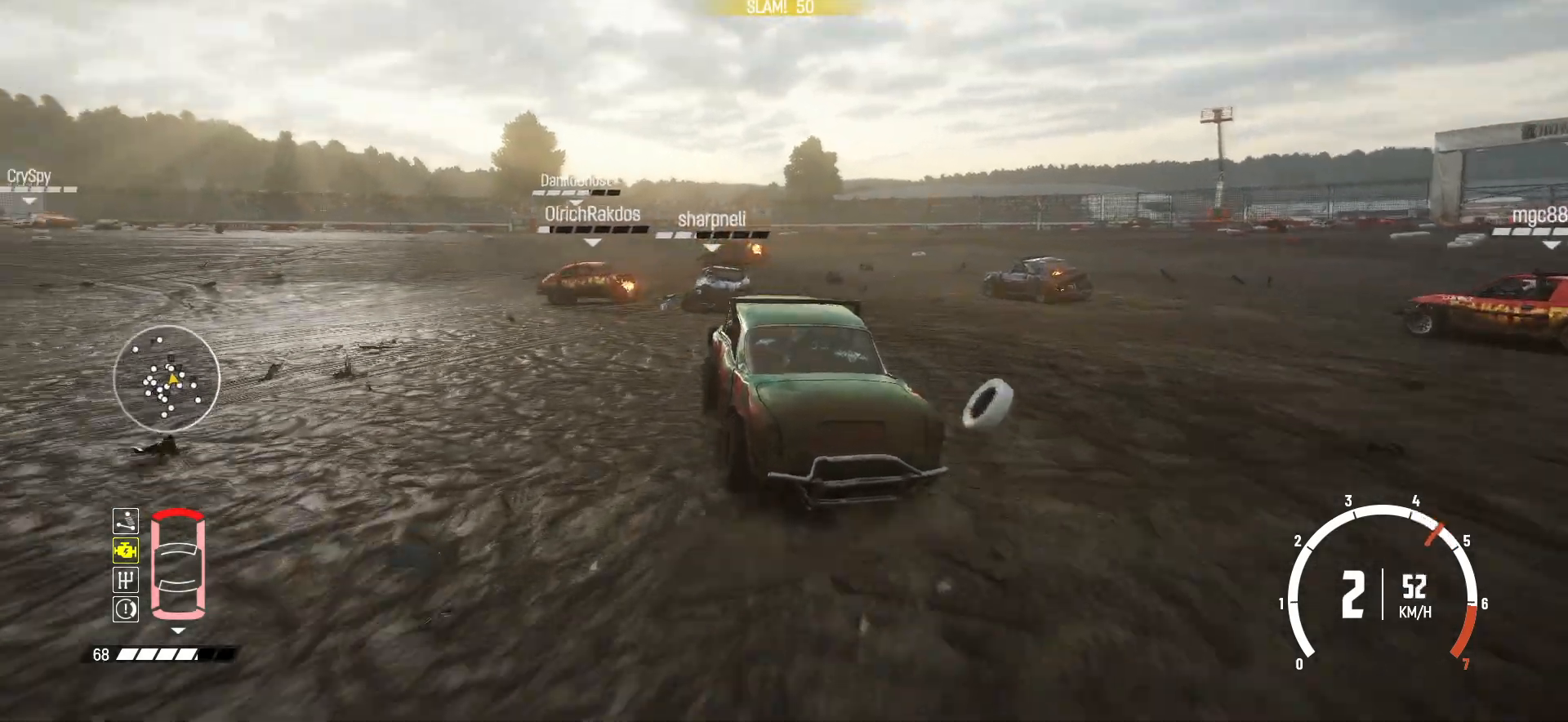
{"buttons": ["R2"], "left_stick": "left", "events": [[50, "left_stick", "left"]]}
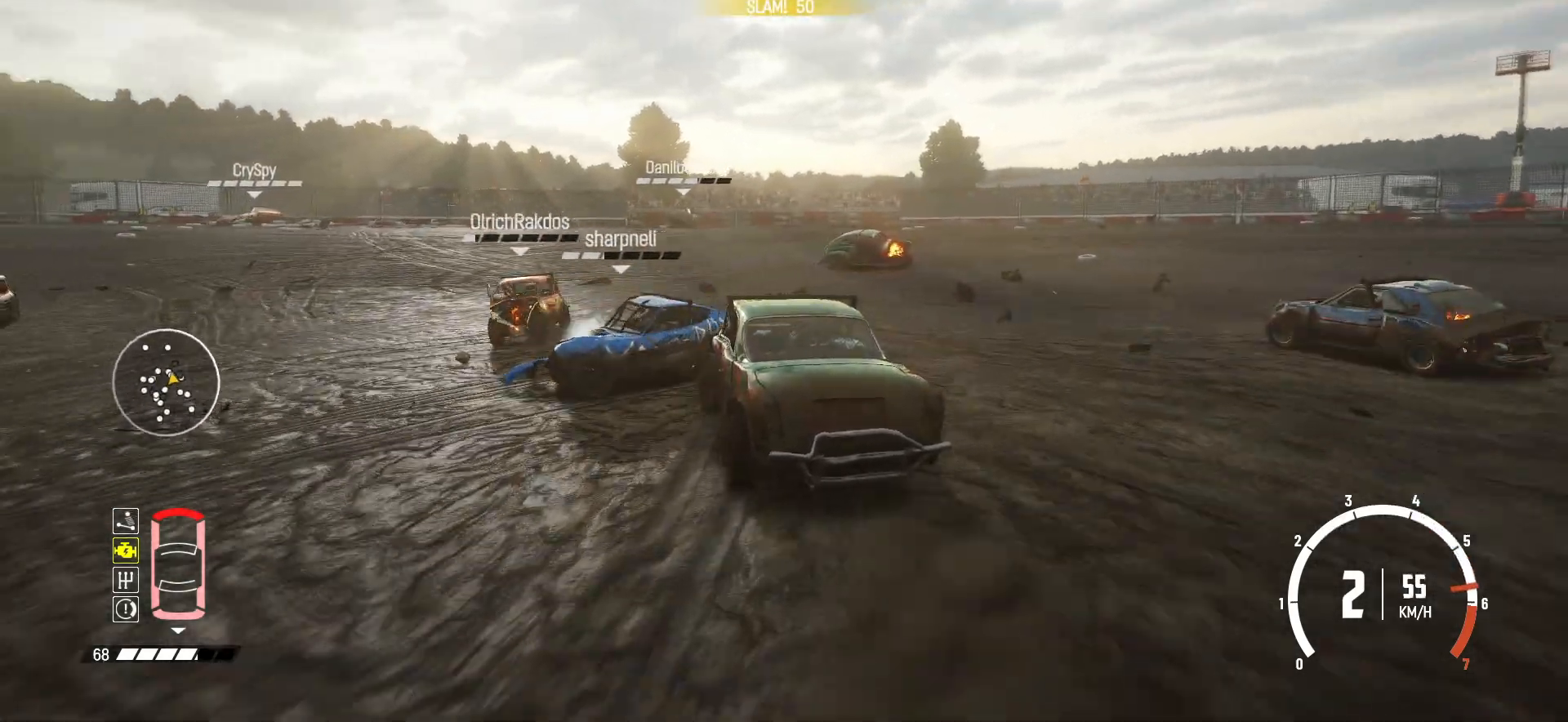
{"buttons": ["R2"], "left_stick": "center", "events": [[100, "left_stick", "center"], [200, "R2", "up"], [250, "R2", "down"], [283, "left_stick", "right"], [500, "left_stick", "center"]]}
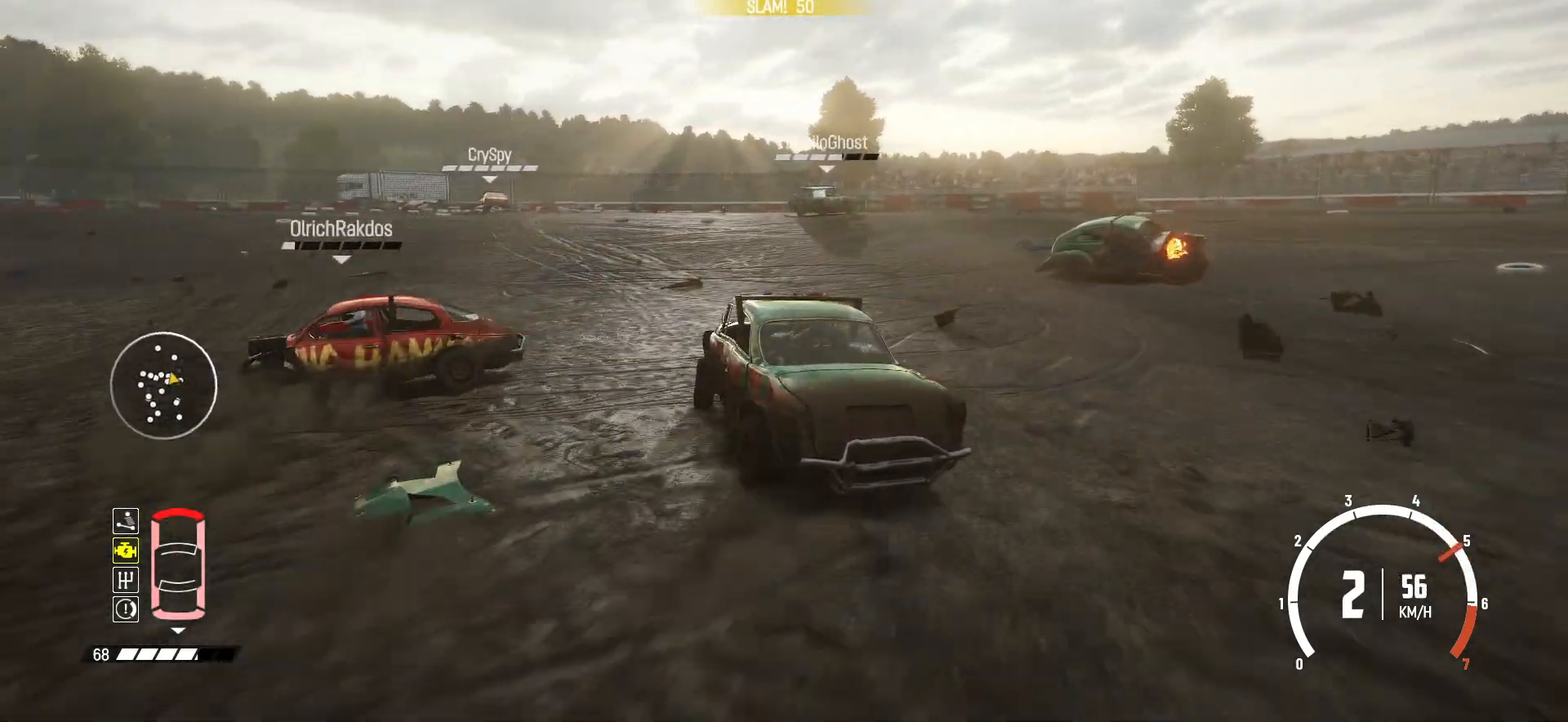
{"buttons": ["R2"], "left_stick": "left", "events": [[250, "left_stick", "left"]]}
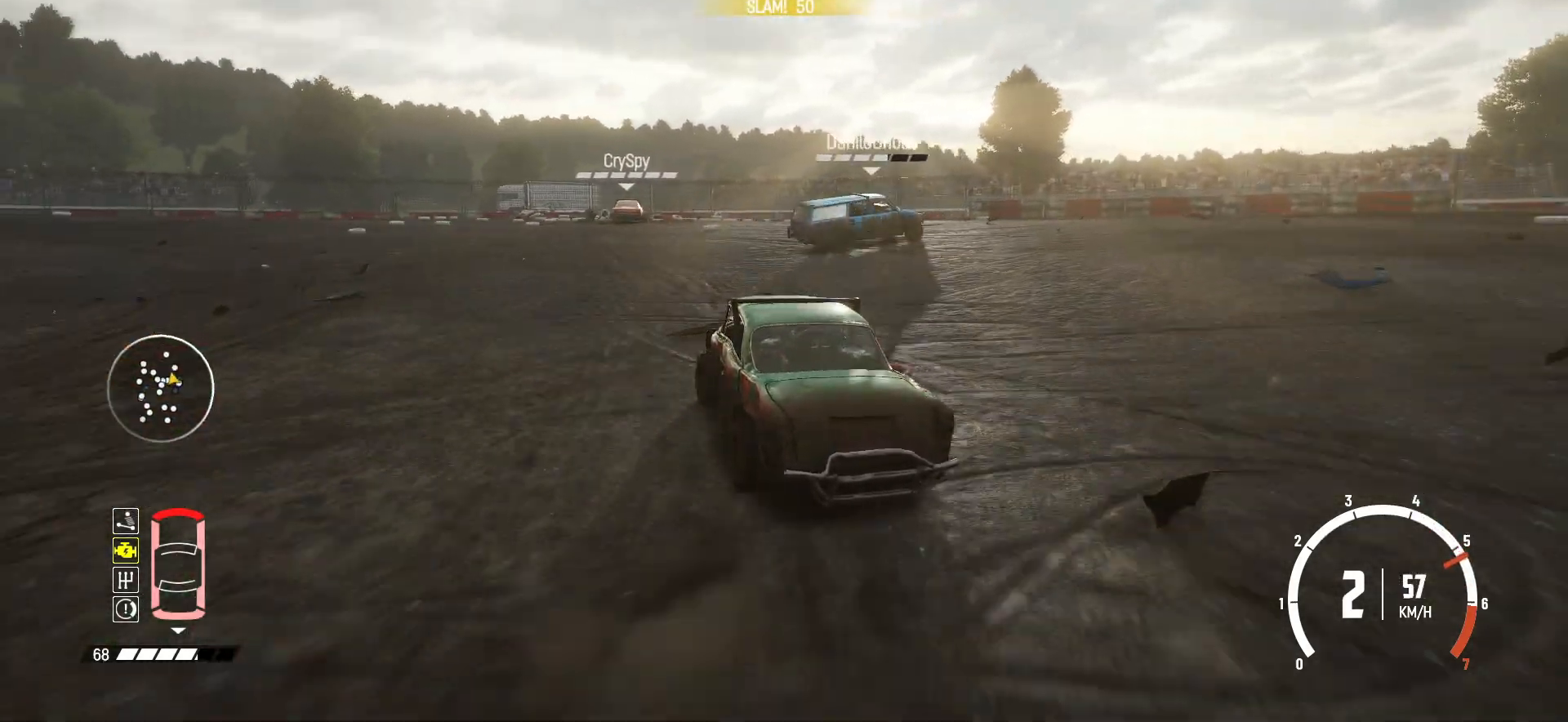
{"buttons": ["R2"], "left_stick": "center", "events": [[483, "left_stick", "center"]]}
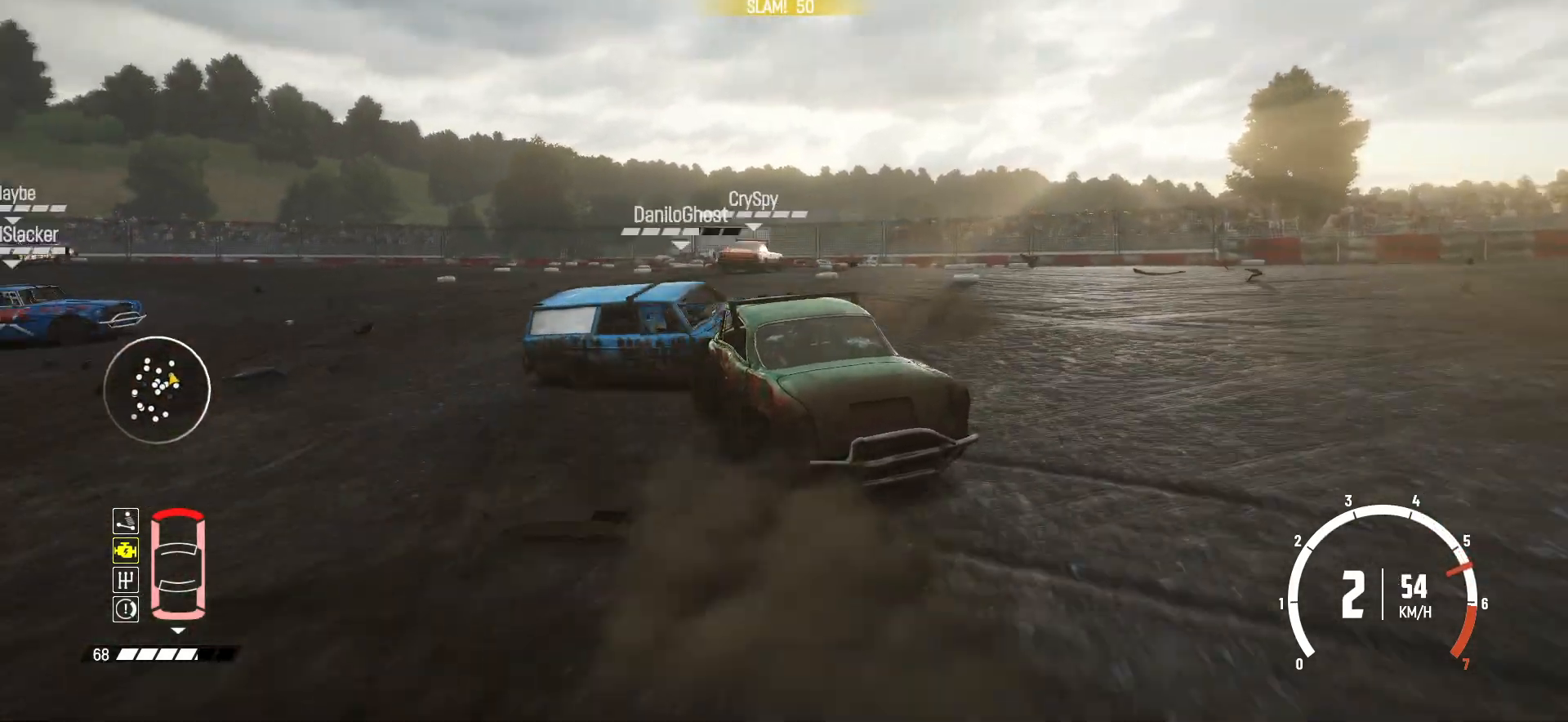
{"buttons": ["R2"], "left_stick": "left", "events": [[133, "left_stick", "right"], [350, "left_stick", "left"]]}
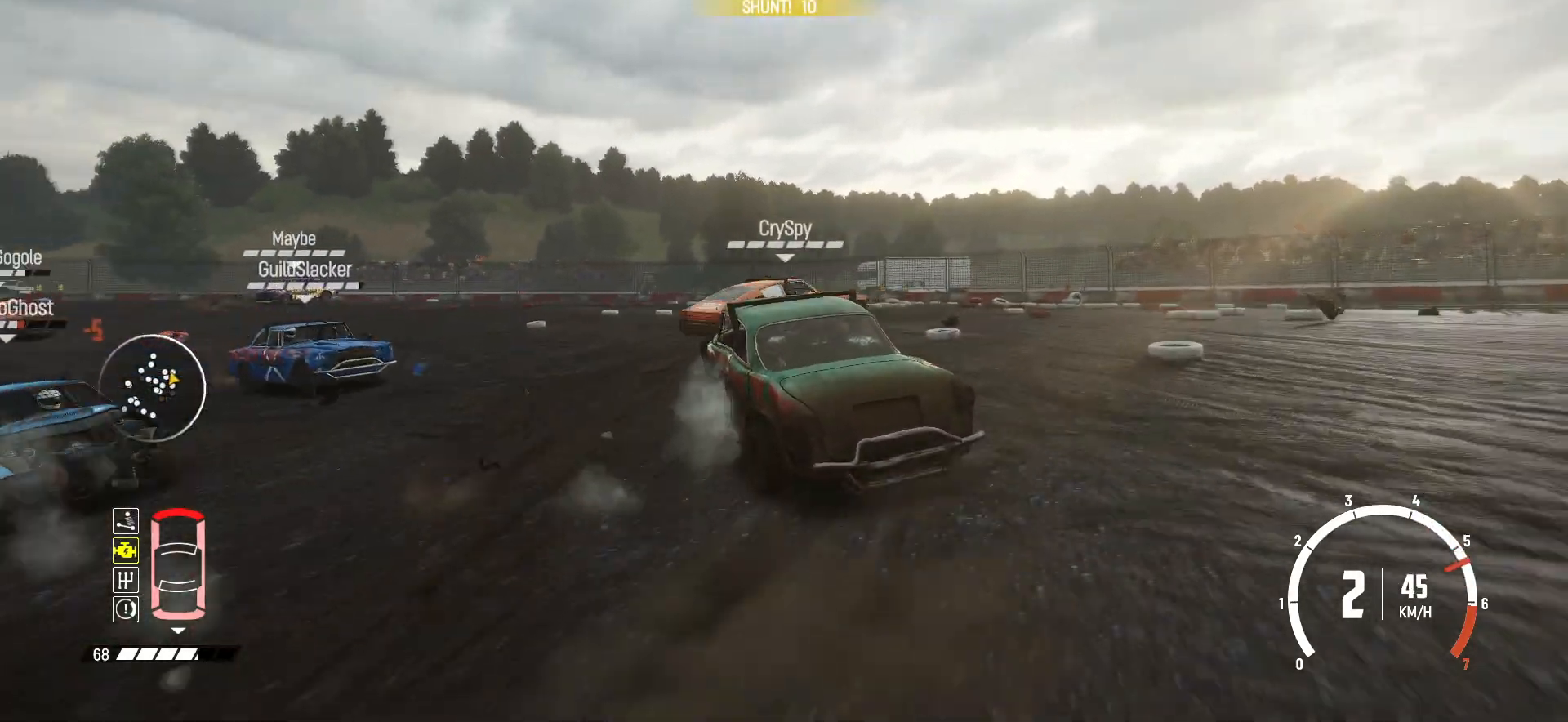
{"buttons": [], "left_stick": "left", "events": [[283, "L2", "down"], [500, "L2", "up"], [500, "R2", "up"]]}
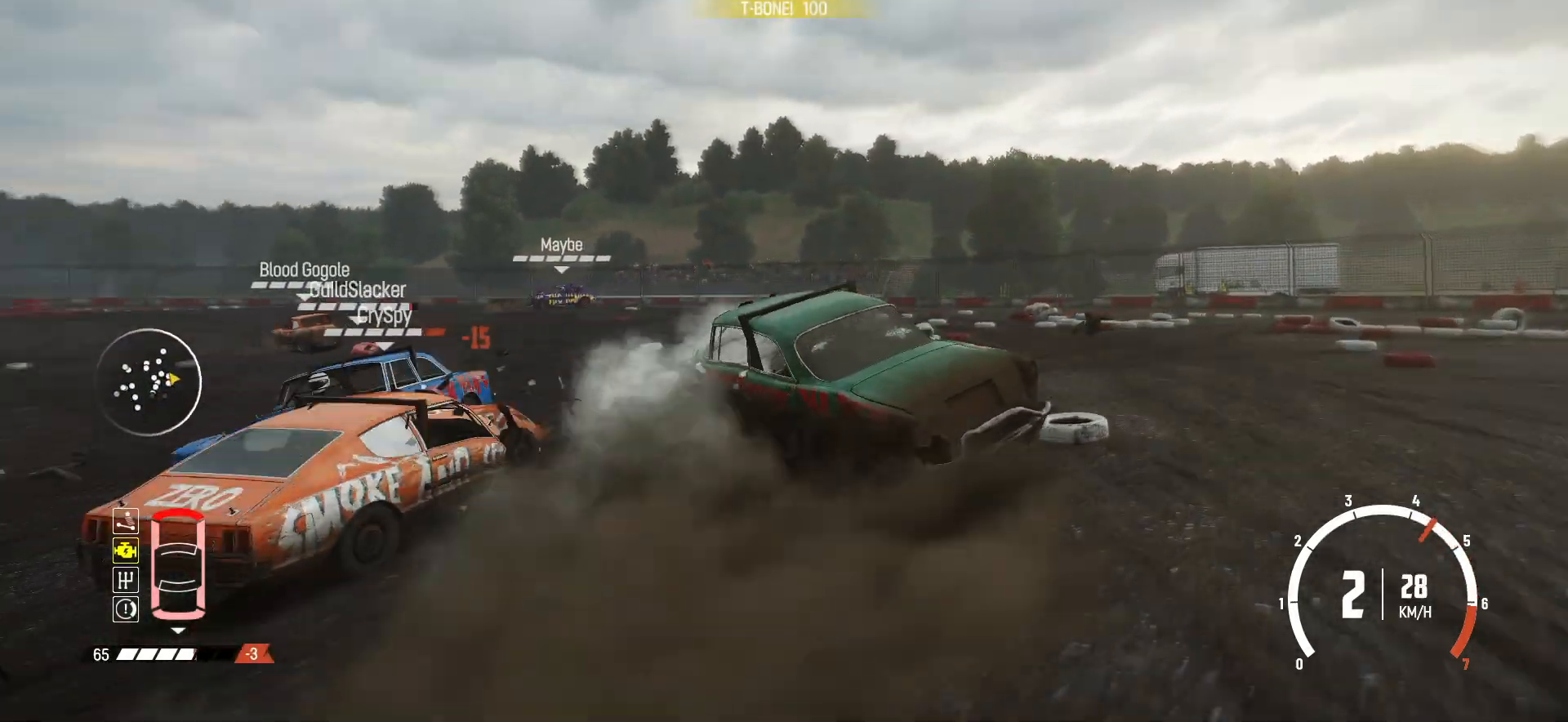
{"buttons": [], "left_stick": "right", "events": [[150, "left_stick", "center"], [200, "left_stick", "right"], [400, "R2", "down"], [483, "R2", "up"]]}
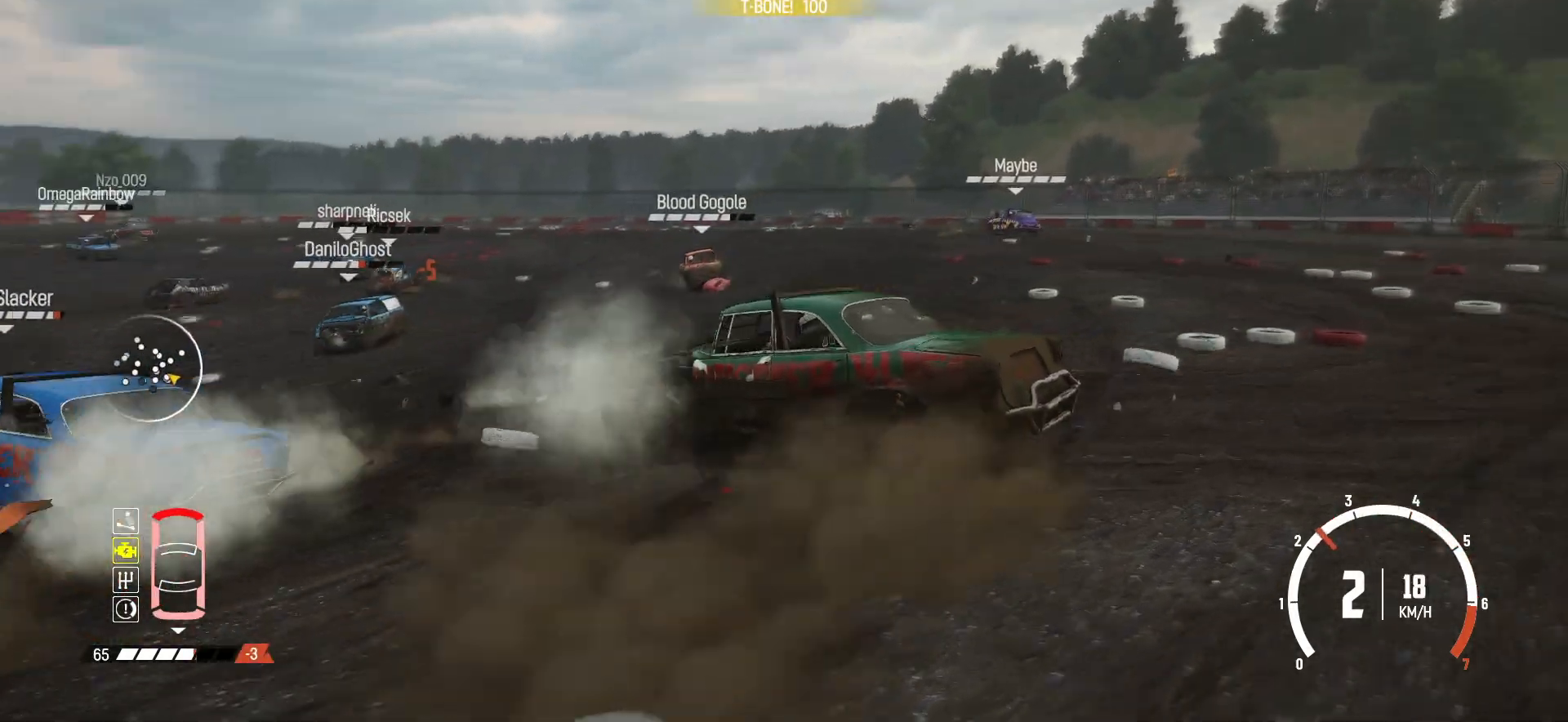
{"buttons": ["R2"], "left_stick": "right", "events": [[50, "R2", "down"], [200, "R2", "up"], [283, "R2", "down"], [400, "R2", "up"], [450, "R2", "down"]]}
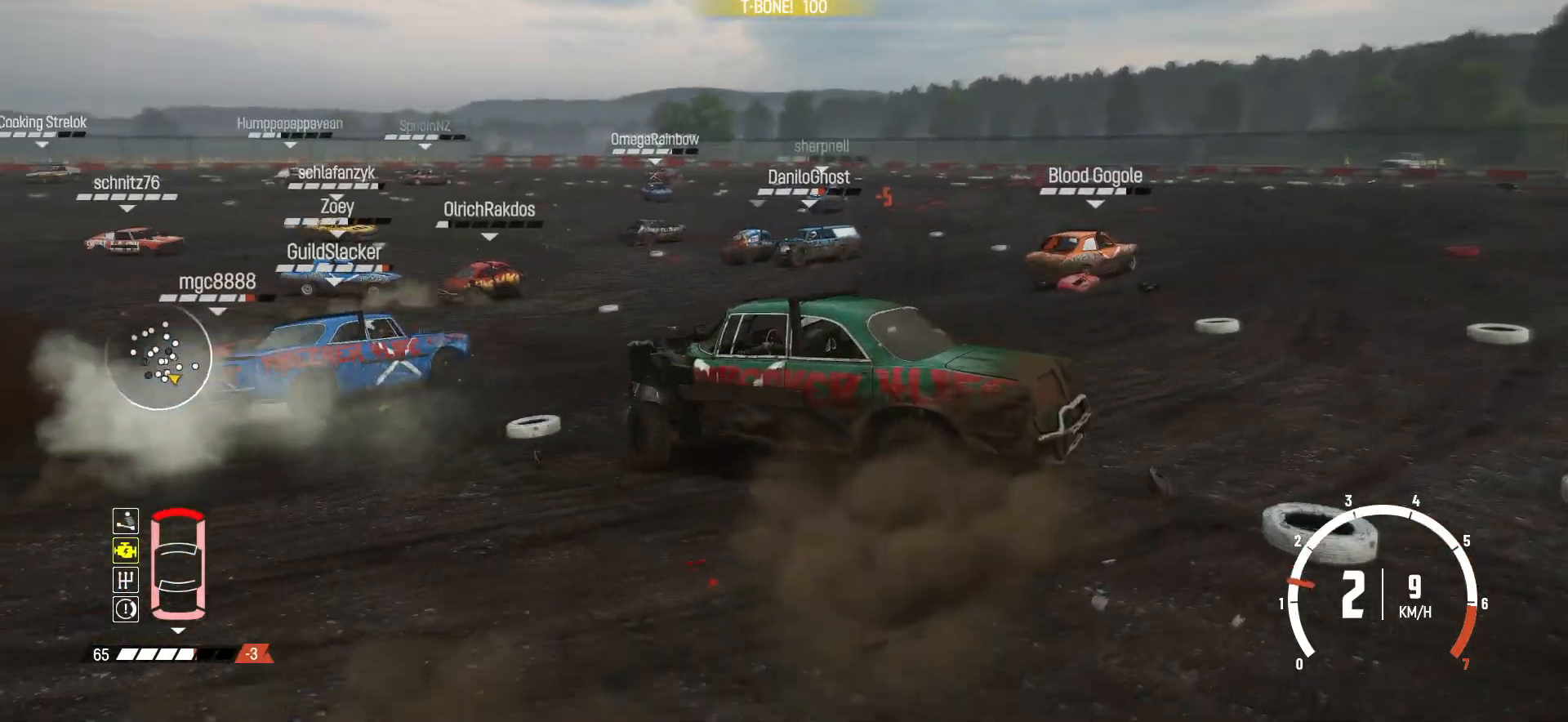
{"buttons": ["R2"], "left_stick": "right", "events": [[50, "R2", "up"], [100, "R2", "down"]]}
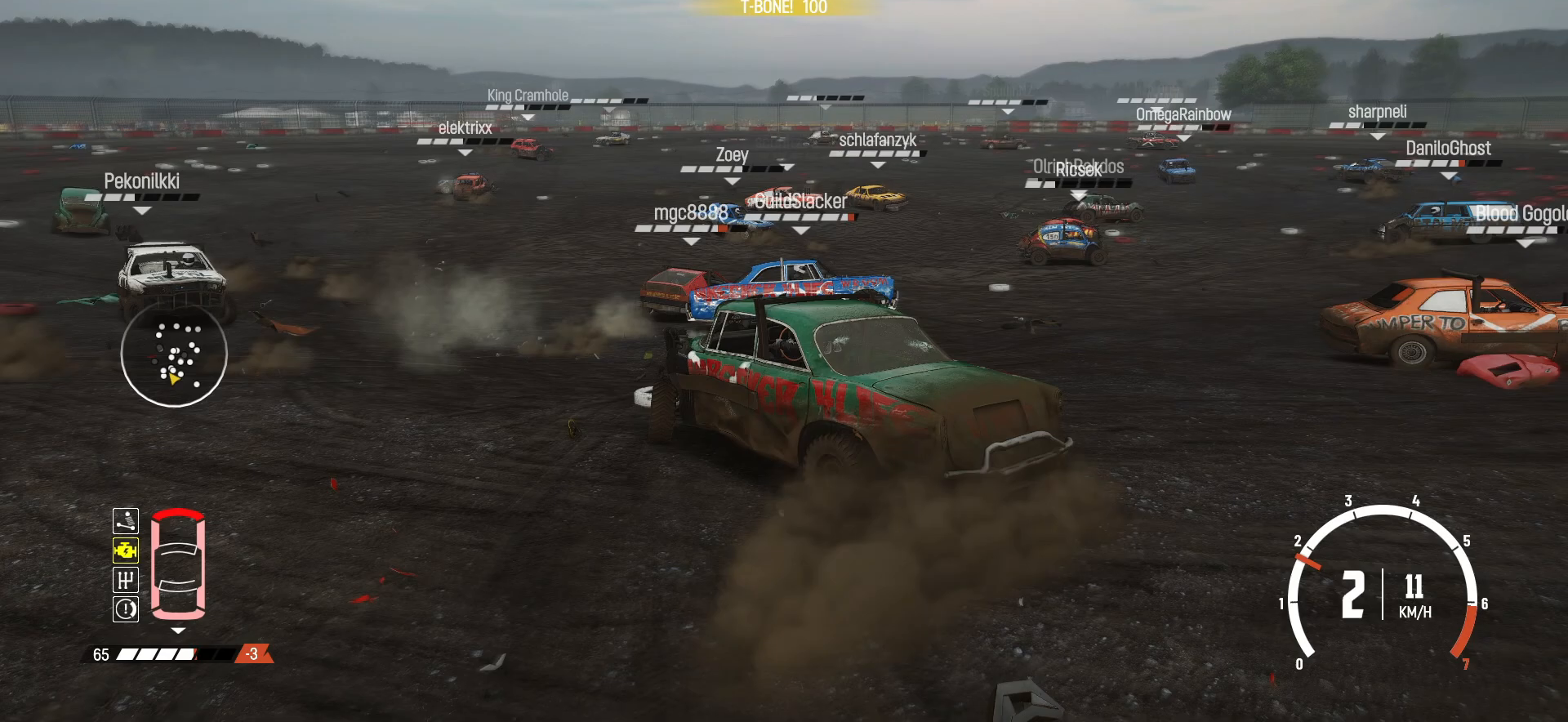
{"buttons": ["R2"], "left_stick": "right", "events": []}
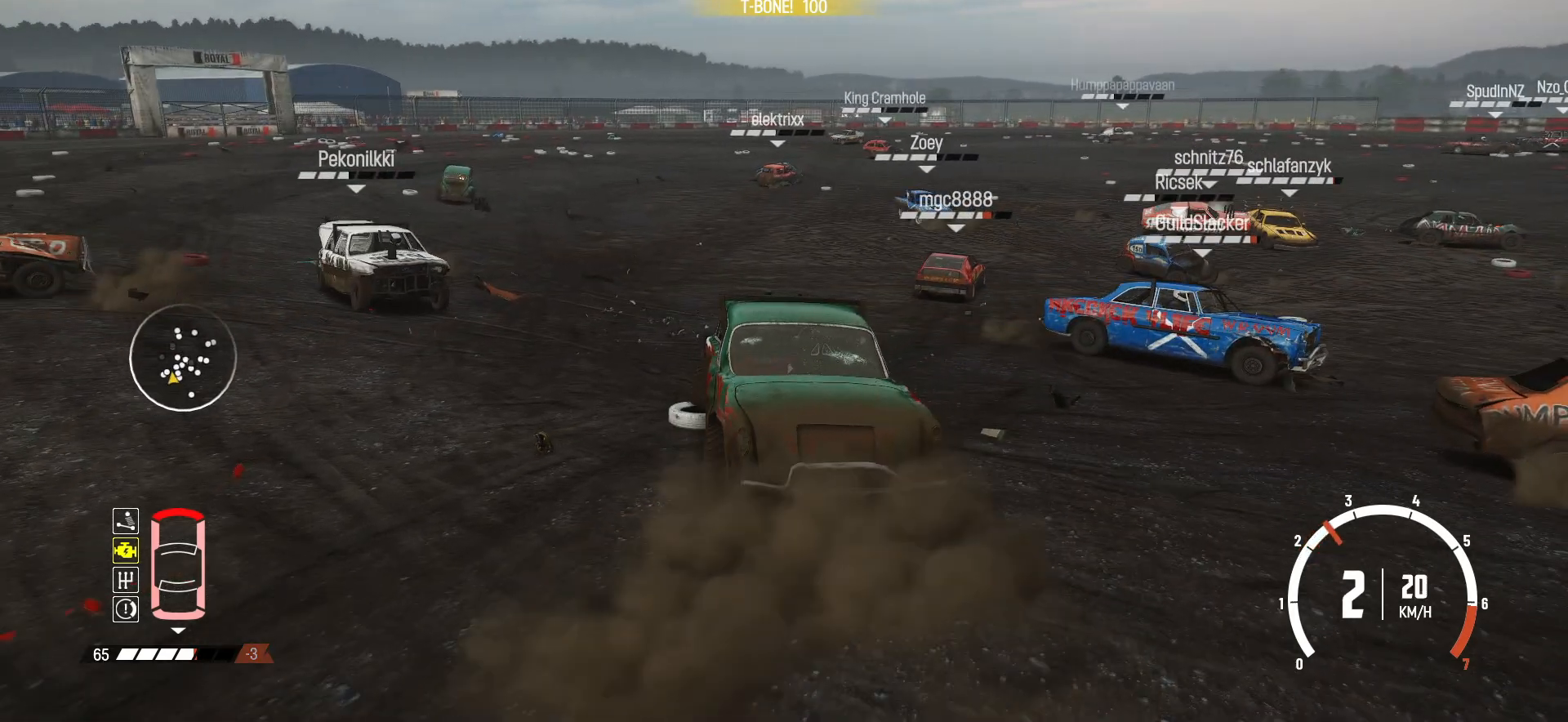
{"buttons": ["R1", "R2"], "left_stick": "left", "events": [[100, "left_stick", "center"], [283, "left_stick", "right"], [350, "left_stick", "center"], [450, "R1", "down"], [500, "left_stick", "left"]]}
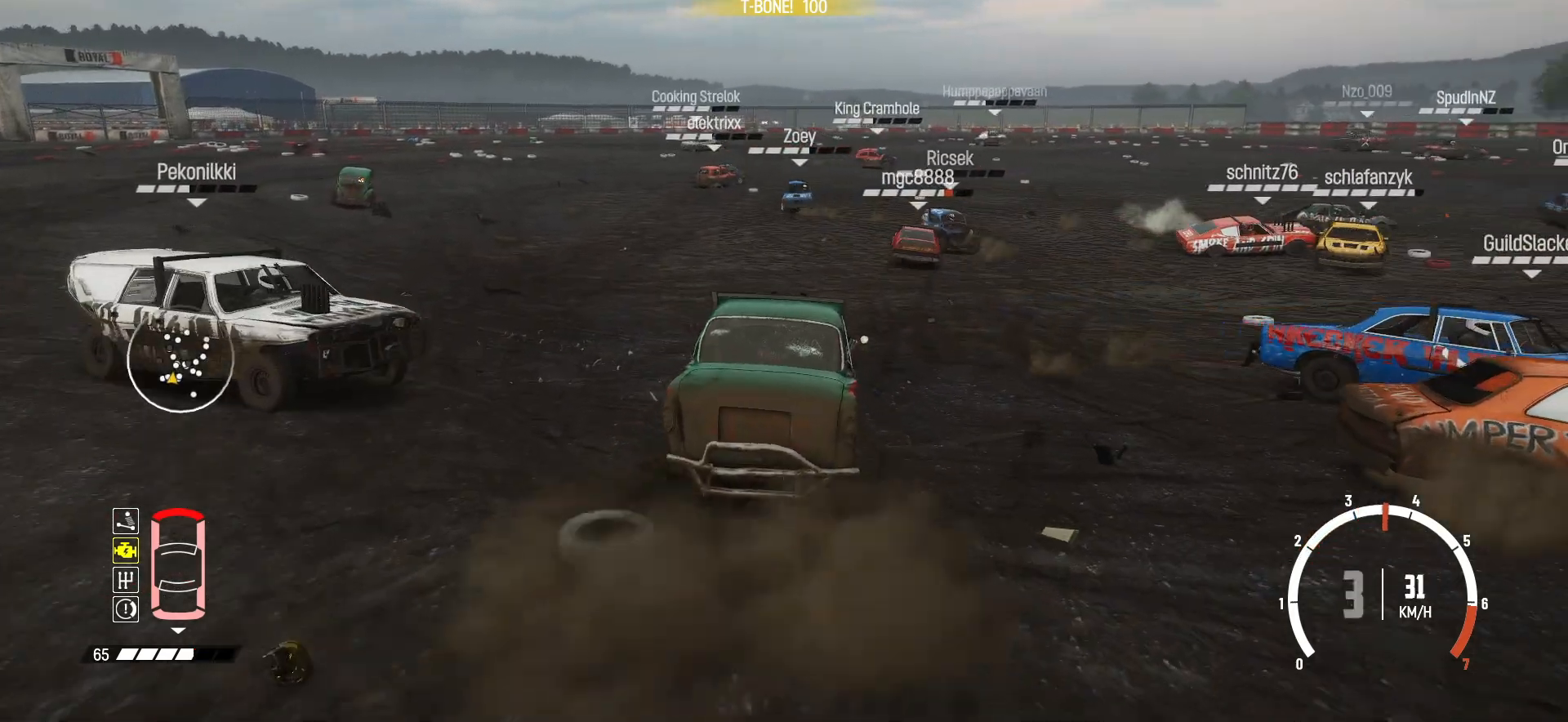
{"buttons": ["R2"], "left_stick": "center", "events": [[150, "R1", "up"], [183, "left_stick", "center"]]}
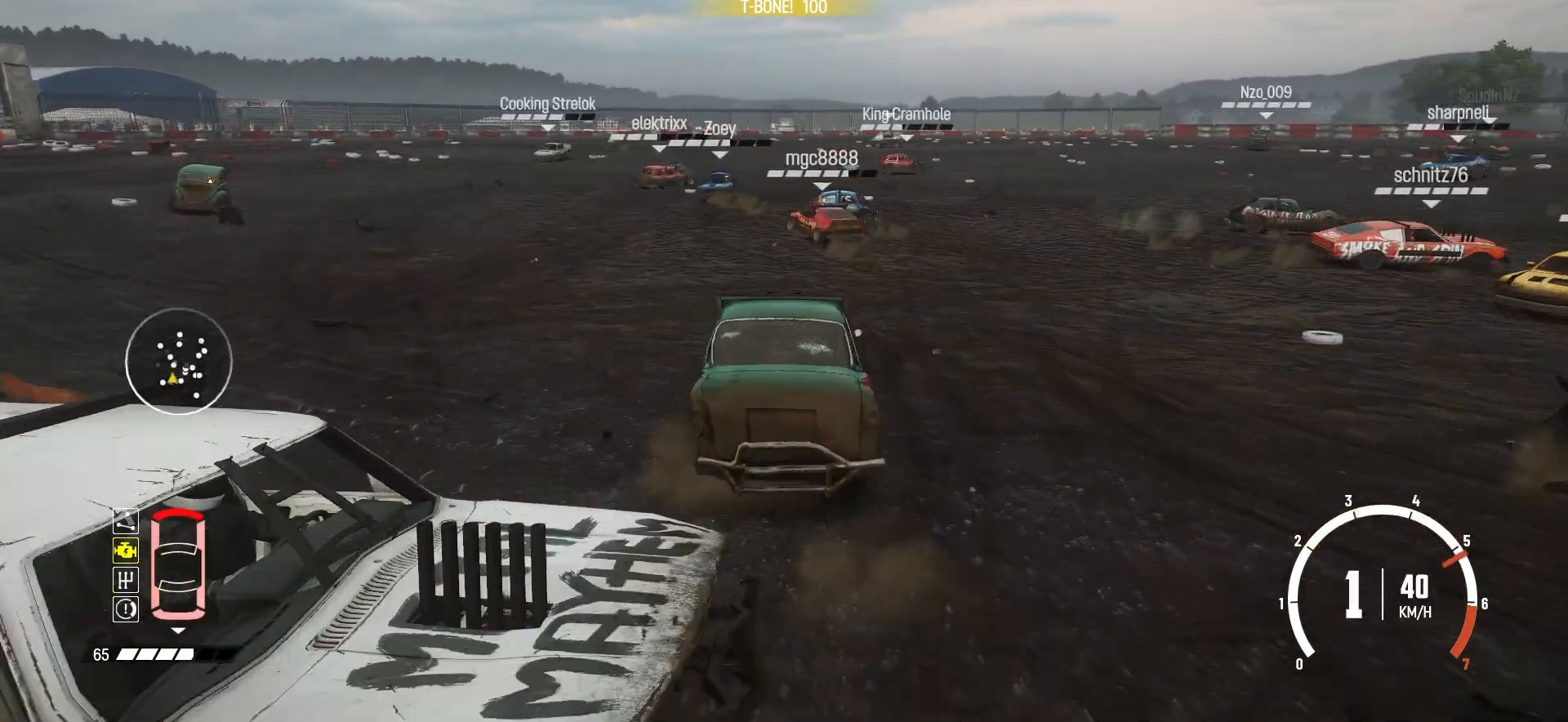
{"buttons": ["R2"], "left_stick": "center", "events": [[100, "left_stick", "left"], [200, "left_stick", "center"]]}
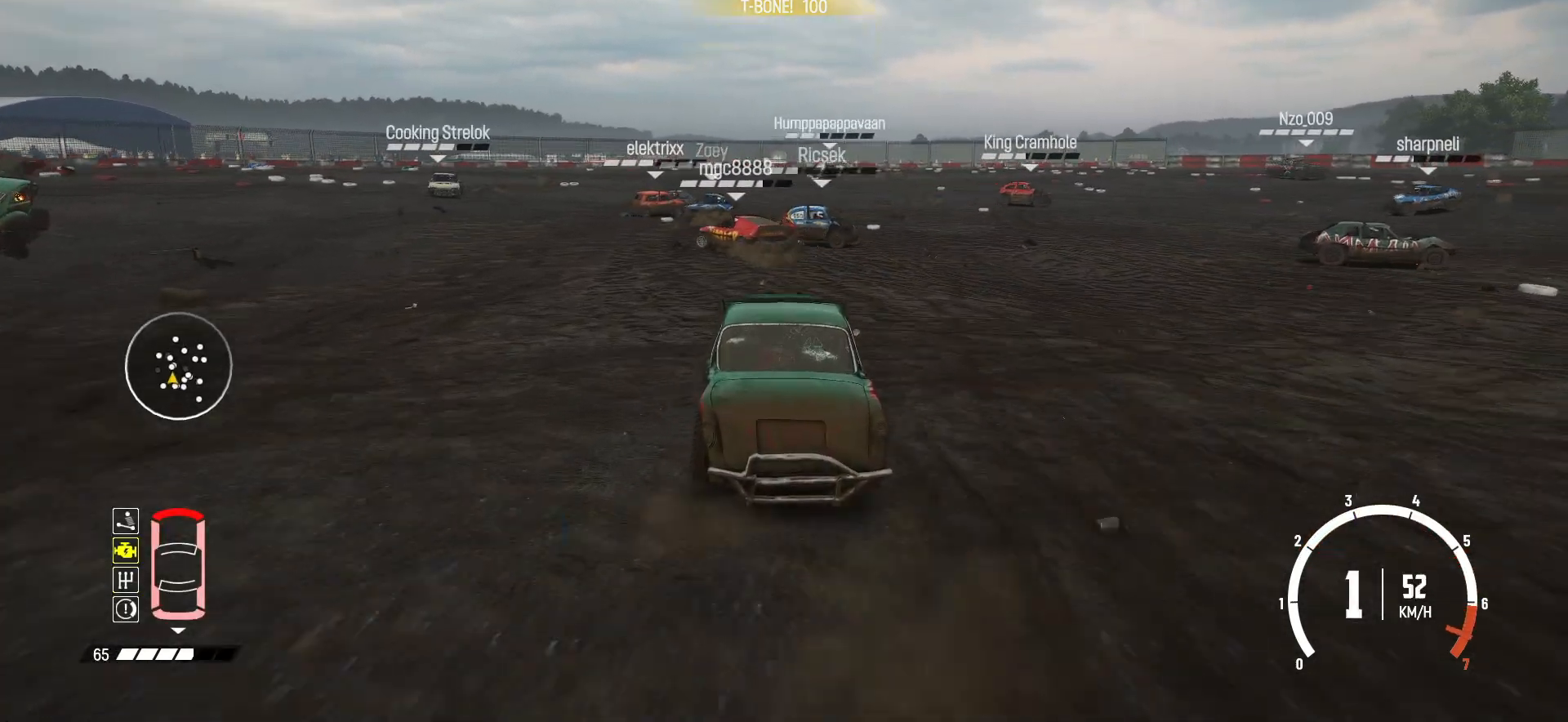
{"buttons": ["R2"], "left_stick": "center", "events": []}
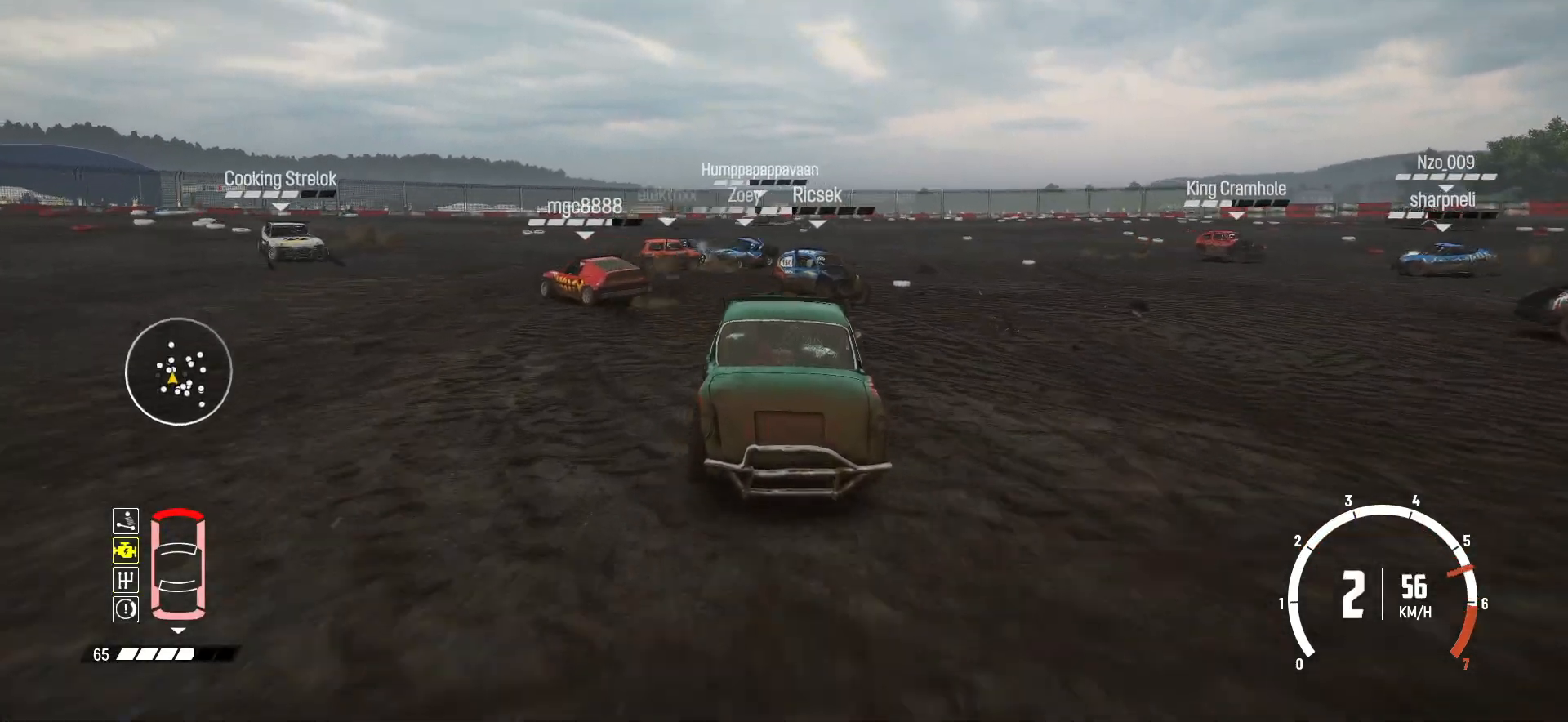
{"buttons": ["R2"], "left_stick": "right", "events": [[233, "left_stick", "right"], [333, "left_stick", "center"], [400, "left_stick", "right"]]}
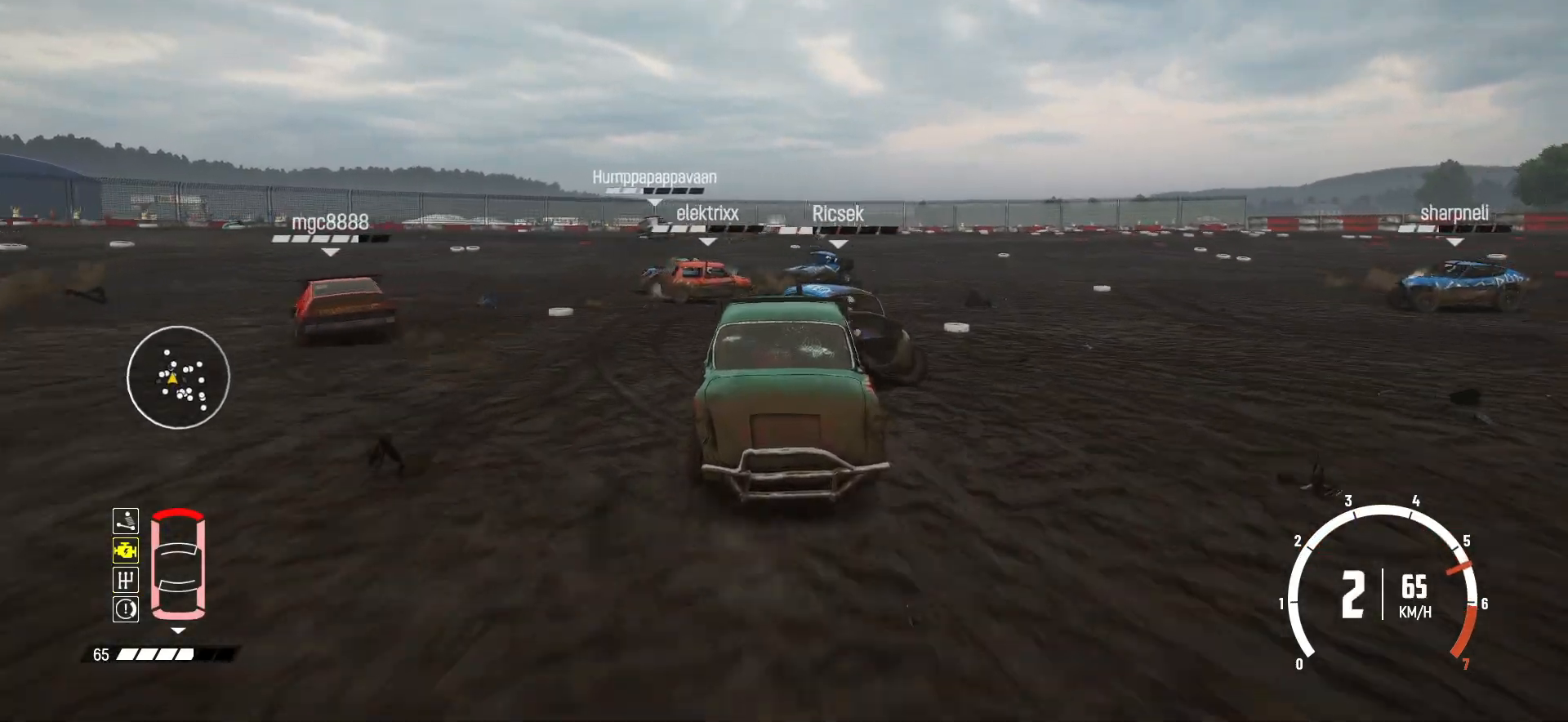
{"buttons": ["R2"], "left_stick": "center", "events": [[233, "left_stick", "center"], [400, "left_stick", "left"], [483, "left_stick", "center"]]}
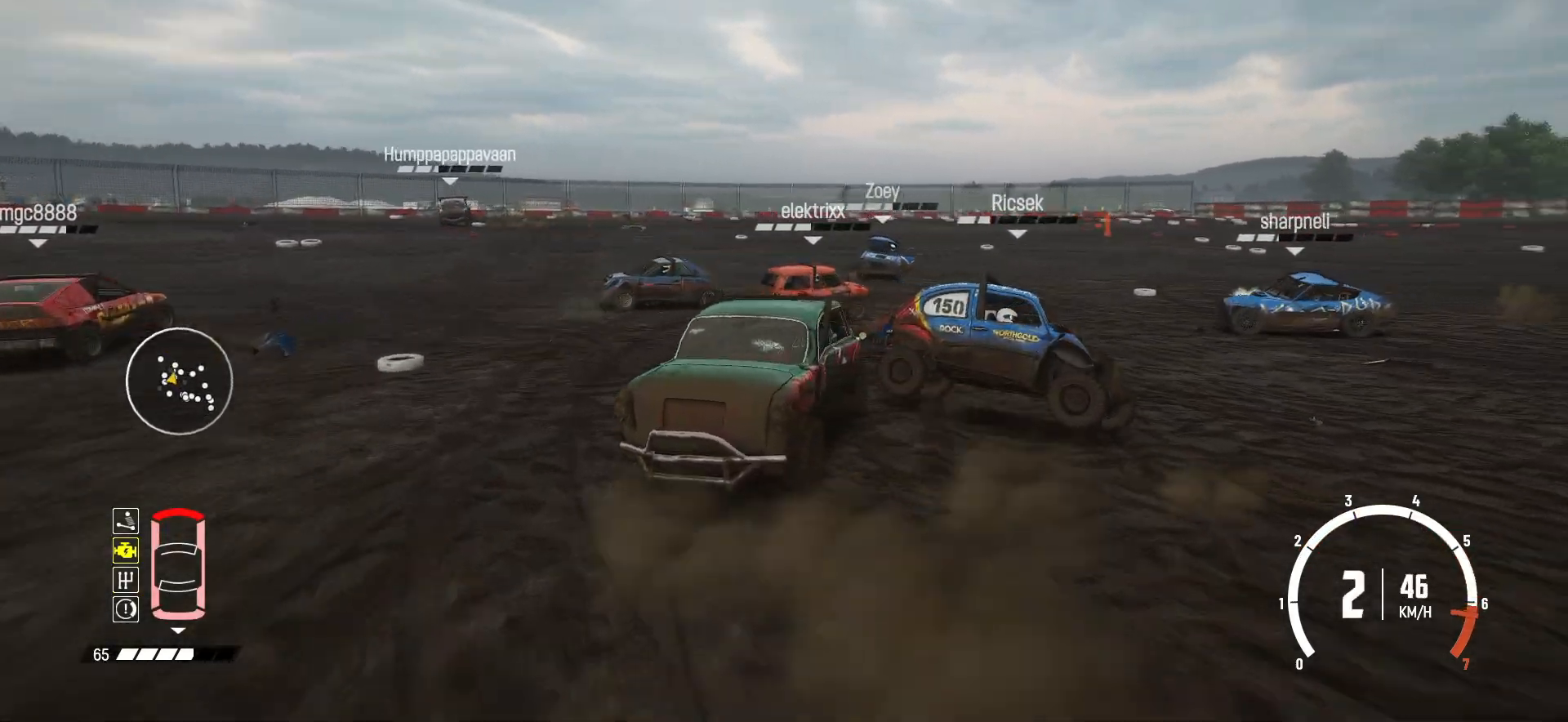
{"buttons": ["R2"], "left_stick": "left", "events": [[50, "left_stick", "right"], [100, "R2", "up"], [183, "left_stick", "left"], [300, "R2", "down"]]}
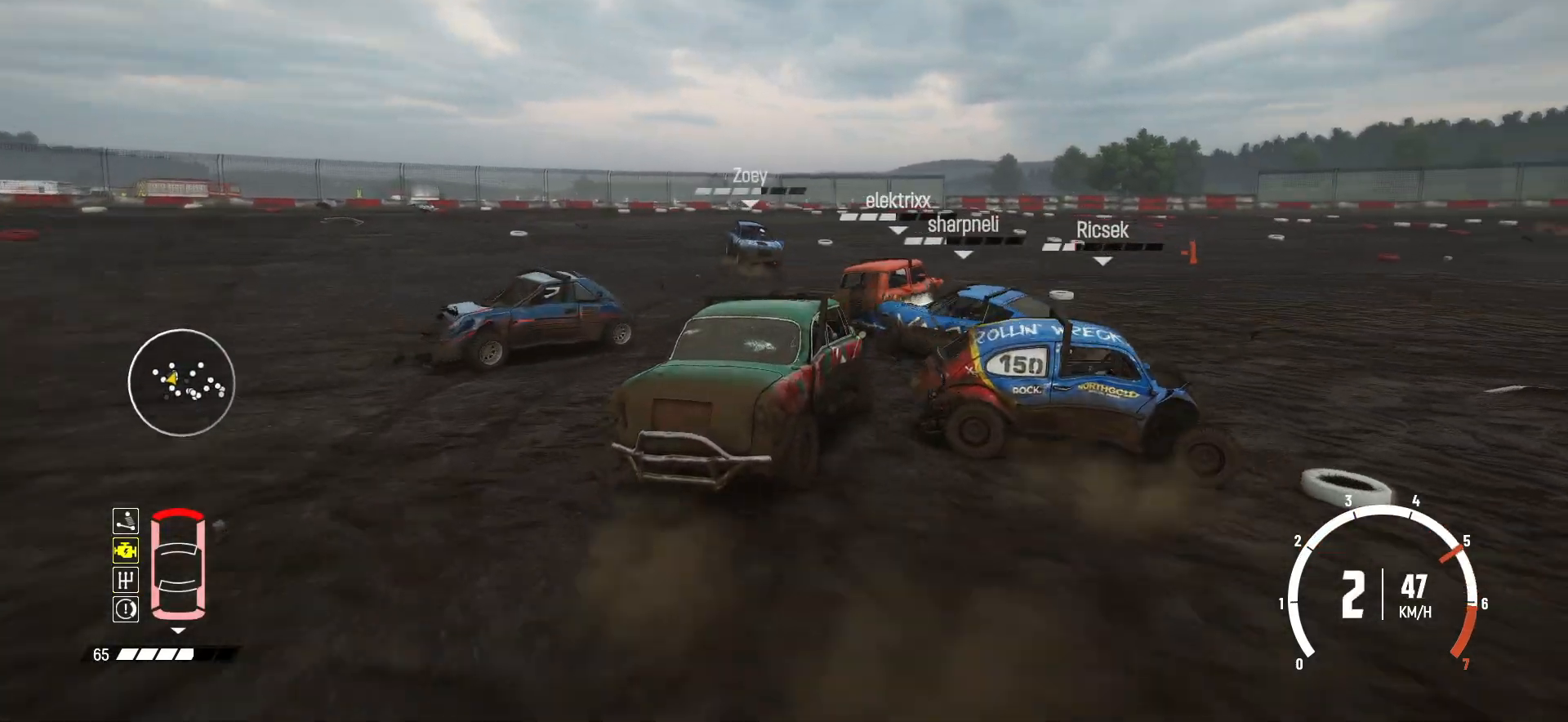
{"buttons": ["R2"], "left_stick": "center", "events": [[133, "left_stick", "center"]]}
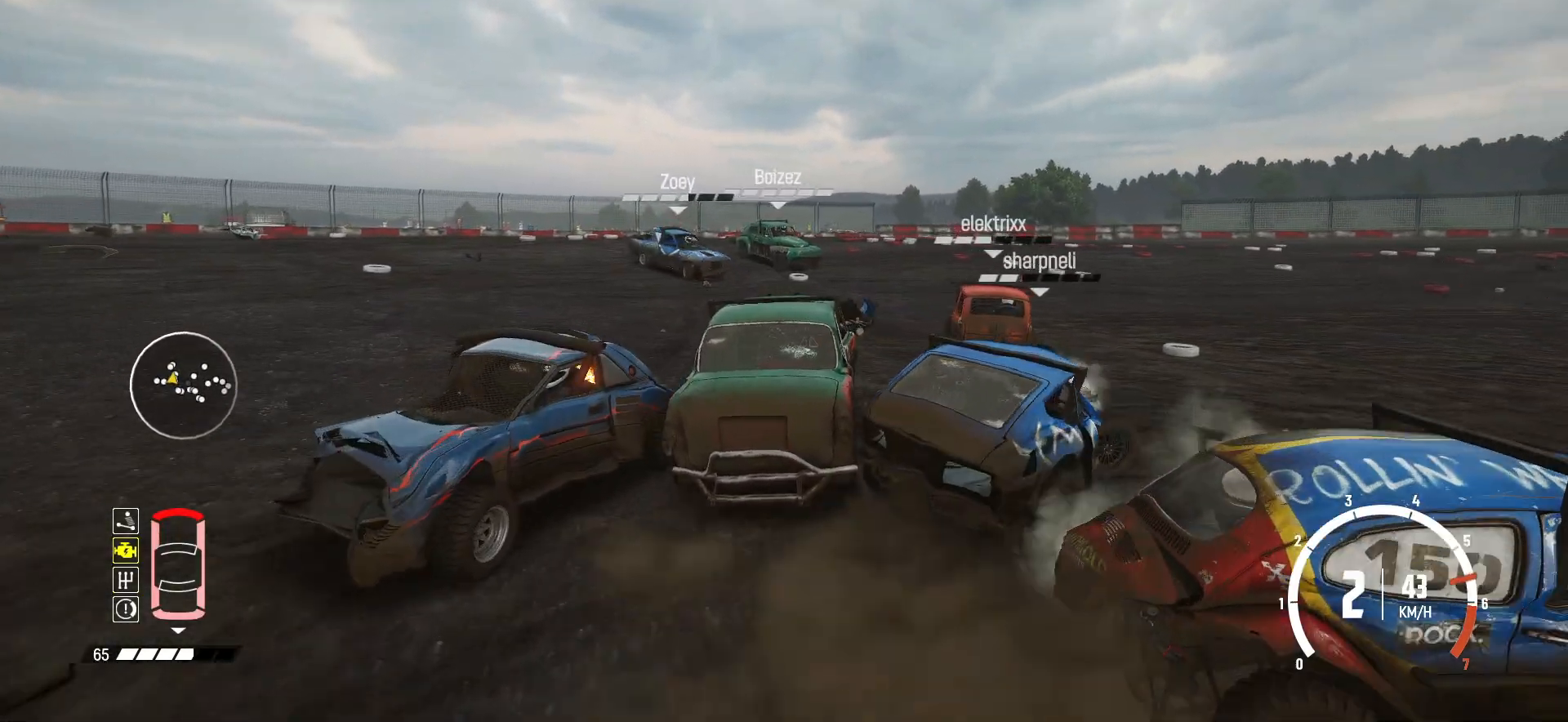
{"buttons": ["R2"], "left_stick": "right", "events": [[150, "left_stick", "left"], [350, "left_stick", "center"], [483, "left_stick", "right"]]}
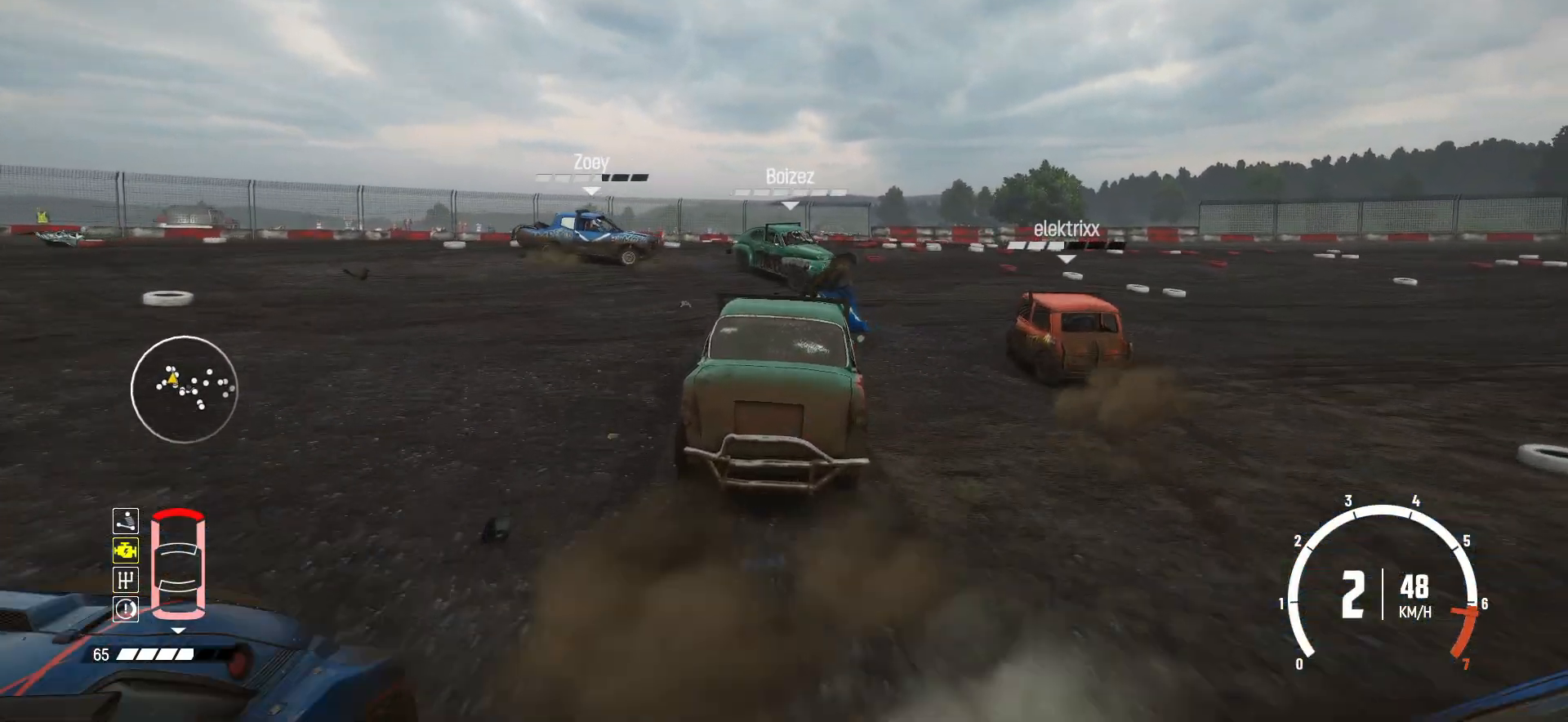
{"buttons": ["R2"], "left_stick": "right", "events": []}
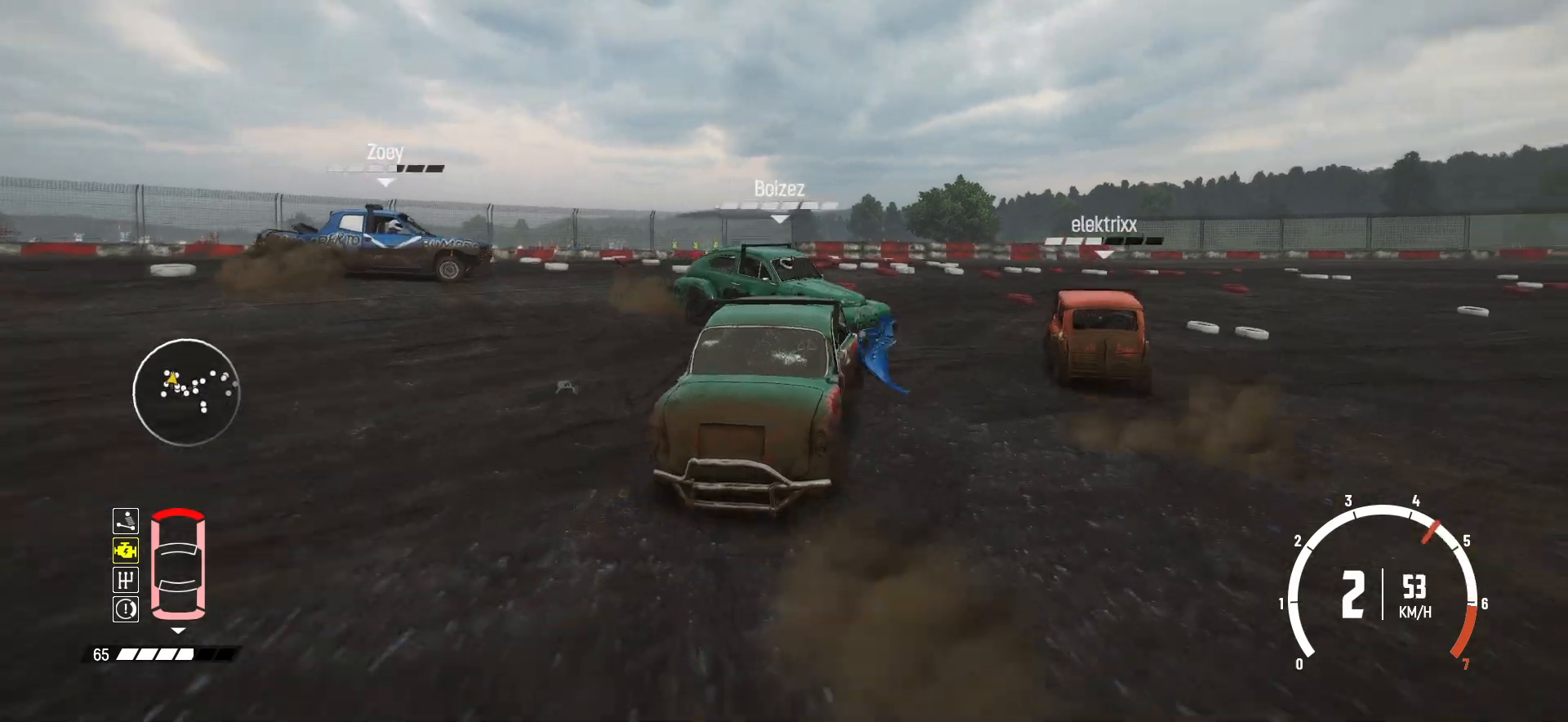
{"buttons": [], "left_stick": "right", "events": [[450, "R2", "up"]]}
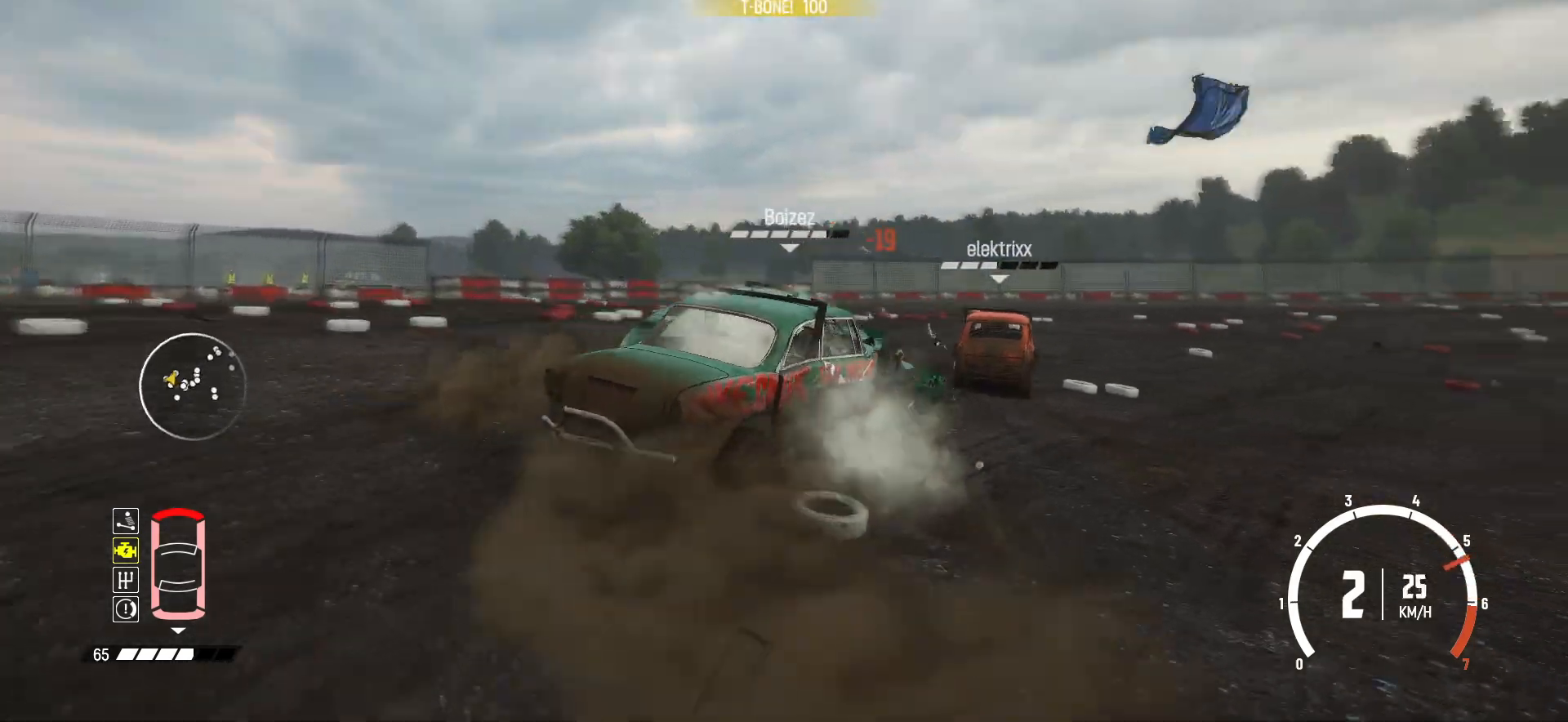
{"buttons": [], "left_stick": "left", "events": [[50, "R2", "down"], [50, "left_stick", "center"], [150, "left_stick", "left"], [183, "R2", "up"]]}
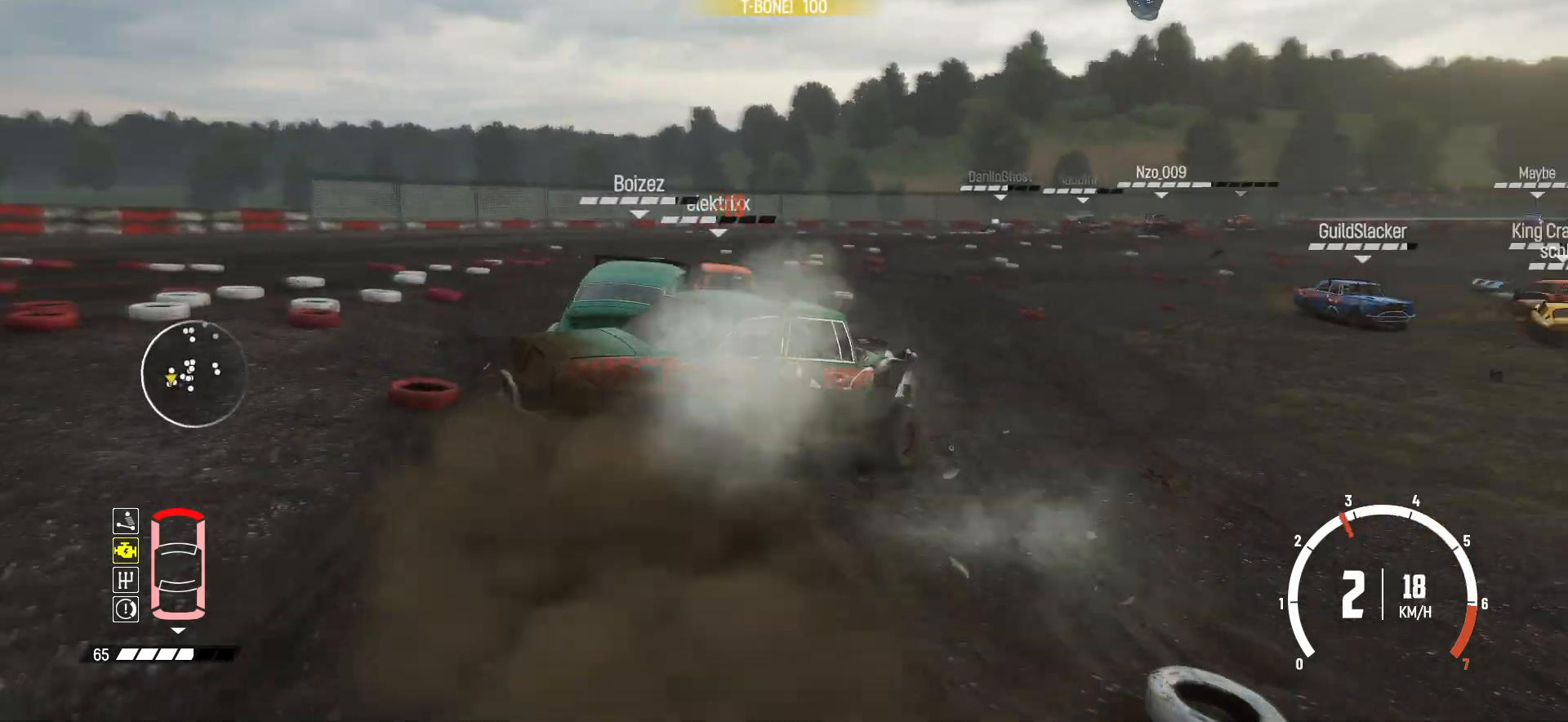
{"buttons": ["R2"], "left_stick": "left", "events": [[150, "R2", "down"], [250, "R2", "up"], [333, "R2", "down"]]}
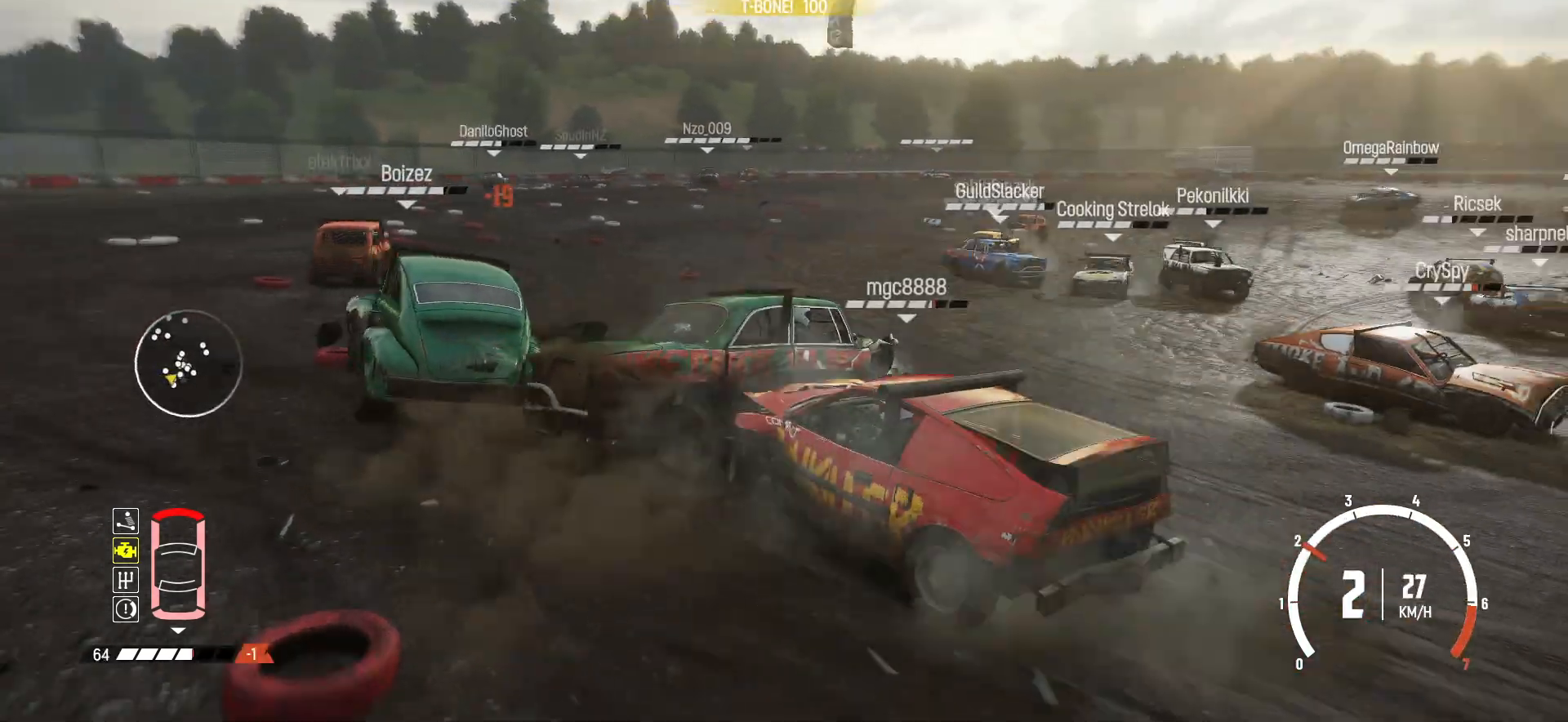
{"buttons": ["R2"], "left_stick": "left", "events": [[183, "R2", "up"], [250, "R2", "down"], [350, "R2", "up"], [400, "R2", "down"]]}
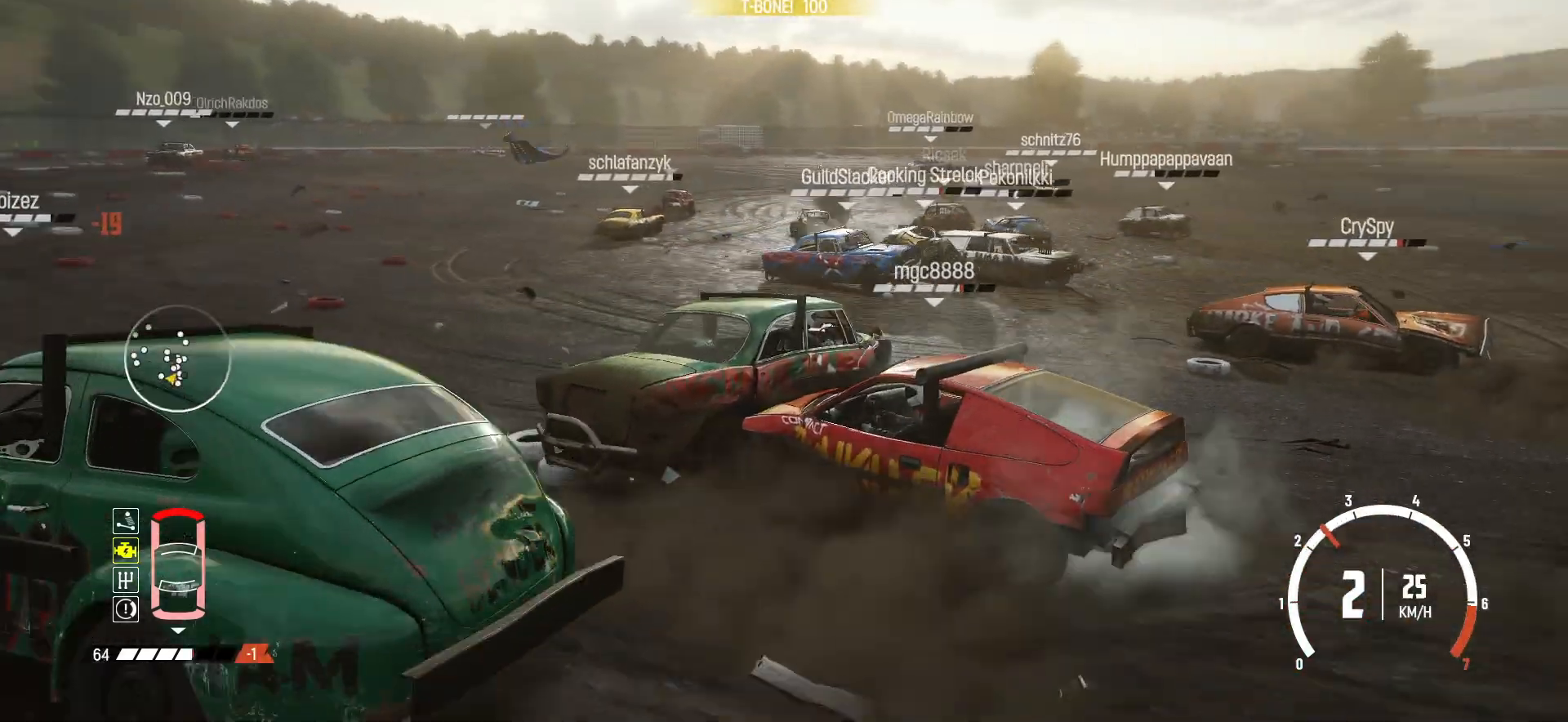
{"buttons": ["R2"], "left_stick": "left", "events": [[200, "R2", "up"], [250, "R2", "down"], [350, "R2", "up"], [400, "R2", "down"]]}
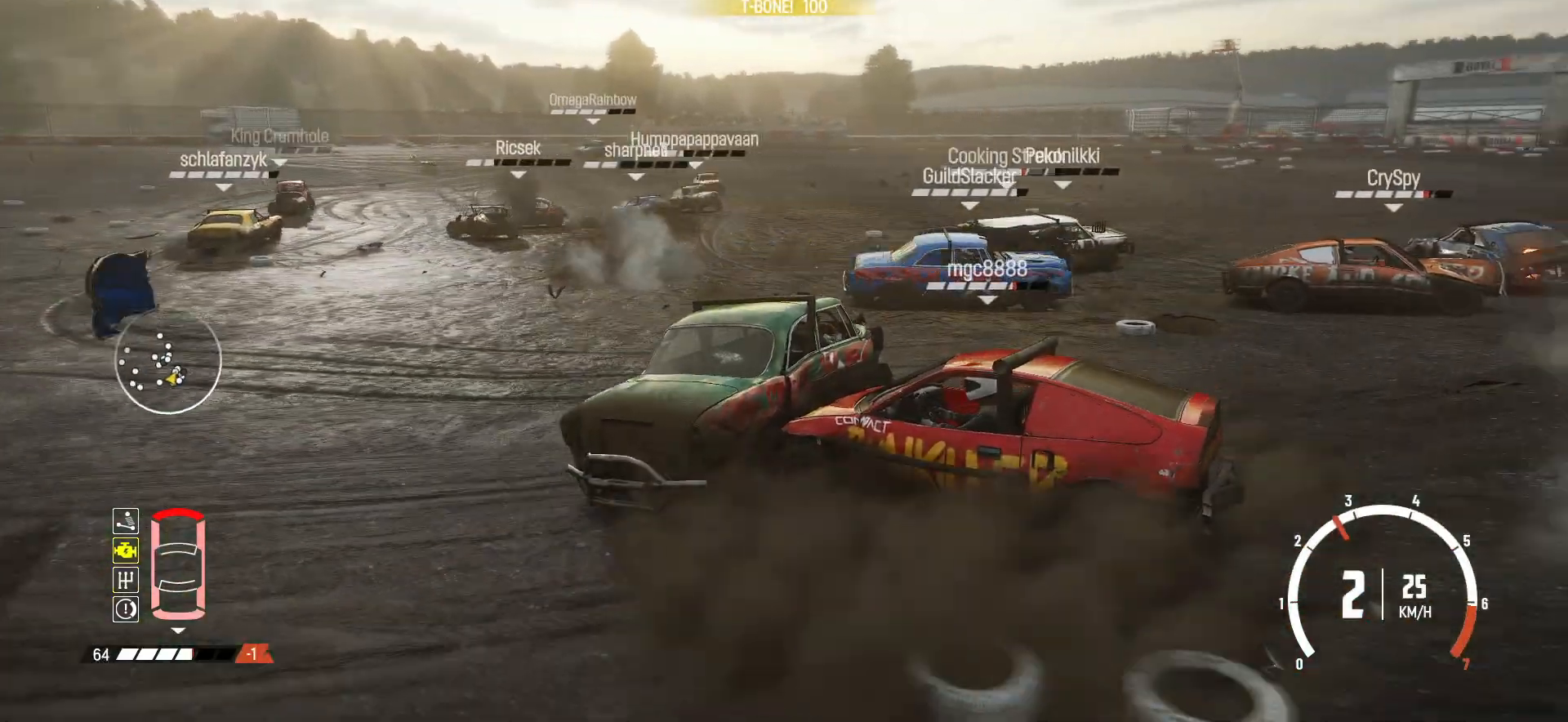
{"buttons": ["R2"], "left_stick": "left", "events": []}